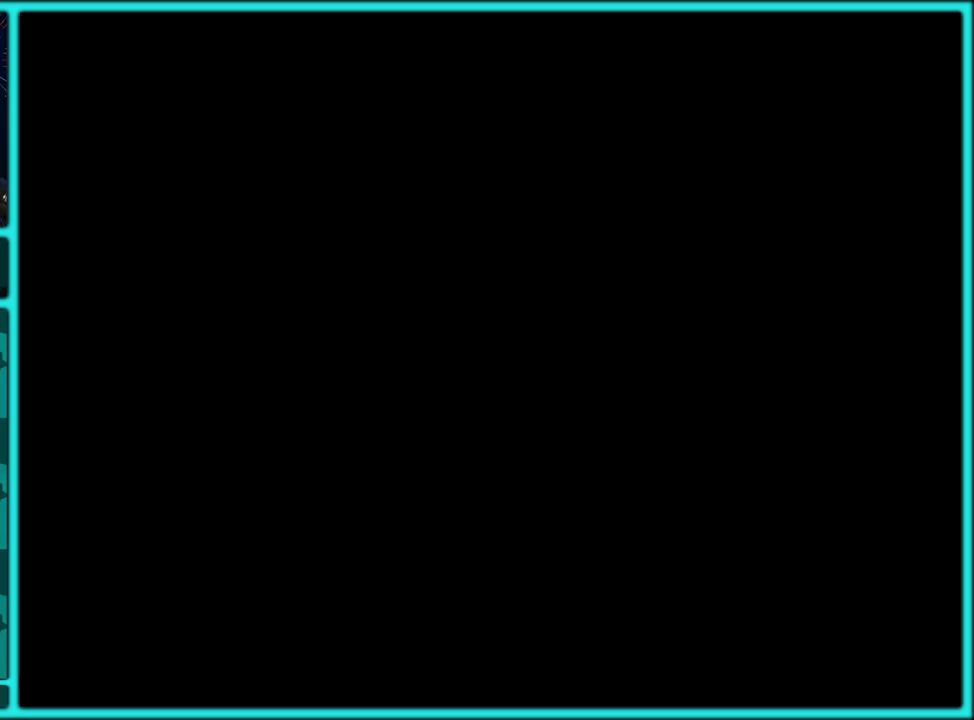
Gameplay with a controller (Nintendo layout); each line is a JSON object with the inputs held at the frame after it. "events" lists button and stick changes between this image and that frame as [ms after this image, input, new state], when the widget could be followed in between. Not read: L3 R3.
{"buttons": ["Y"], "events": [[483, "Y", "down"]]}
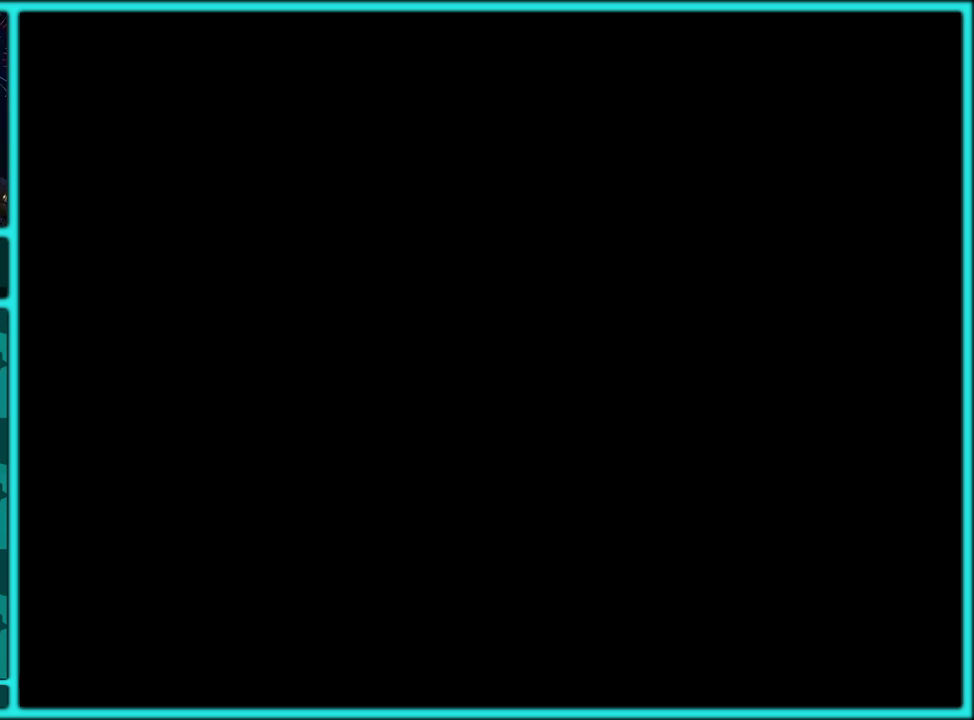
{"buttons": ["Y"], "events": []}
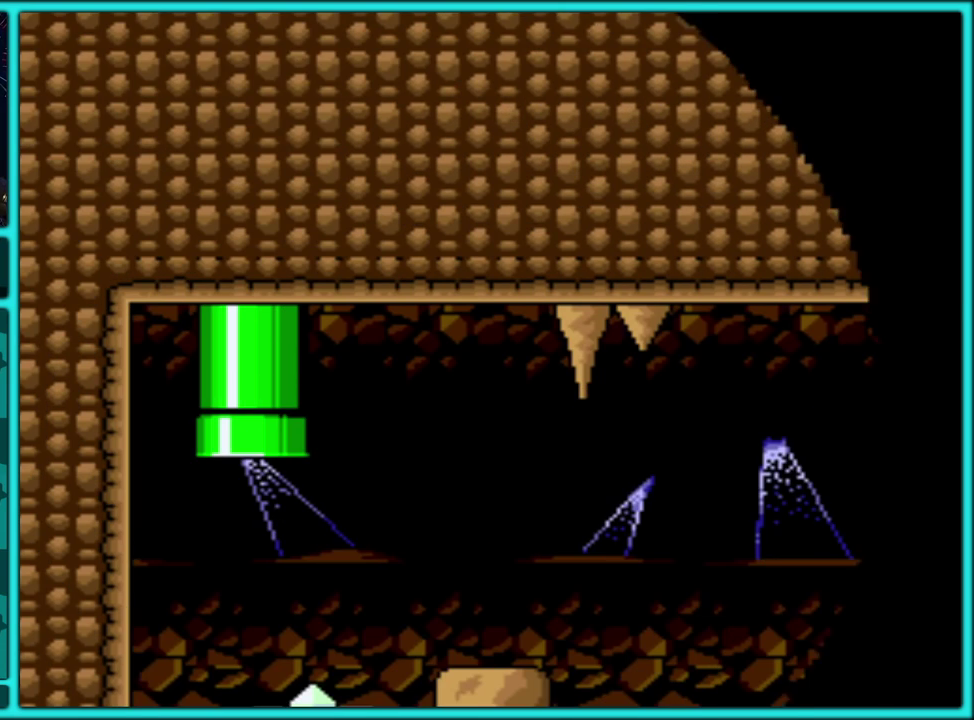
{"buttons": ["Y"], "events": []}
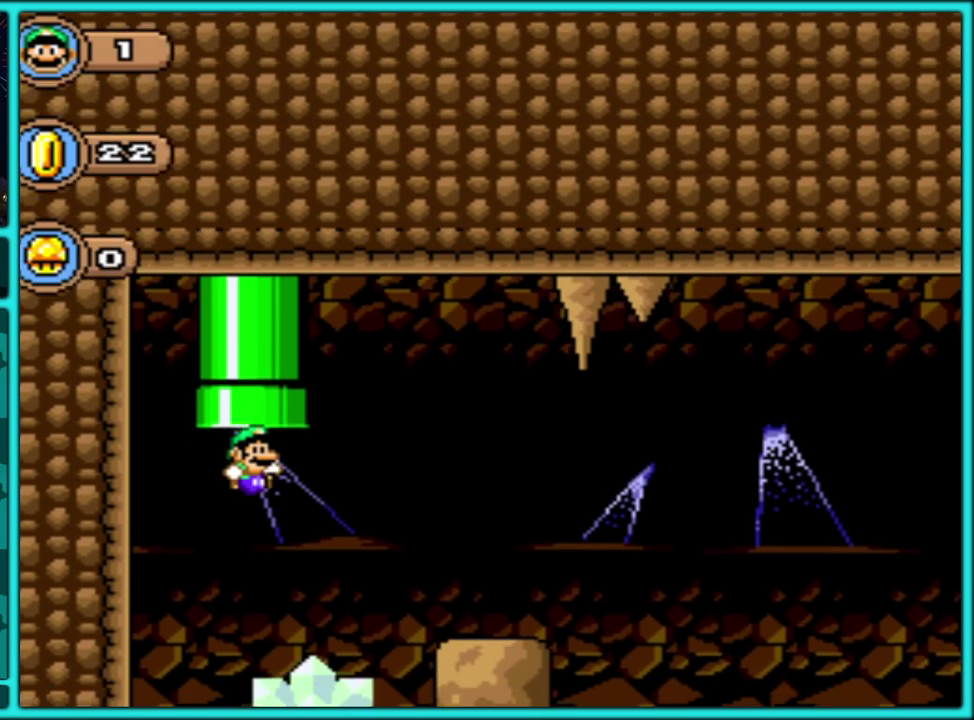
{"buttons": ["B", "Y", "DPAD_RIGHT"], "events": [[150, "DPAD_RIGHT", "down"], [400, "B", "down"]]}
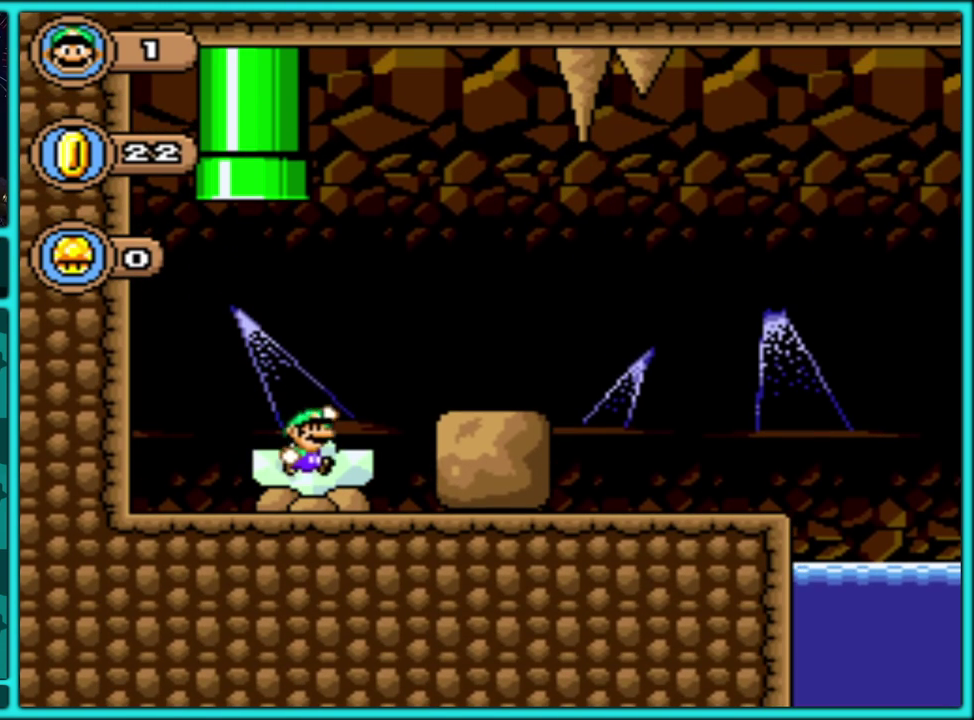
{"buttons": ["Y", "DPAD_RIGHT"], "events": [[17, "B", "up"]]}
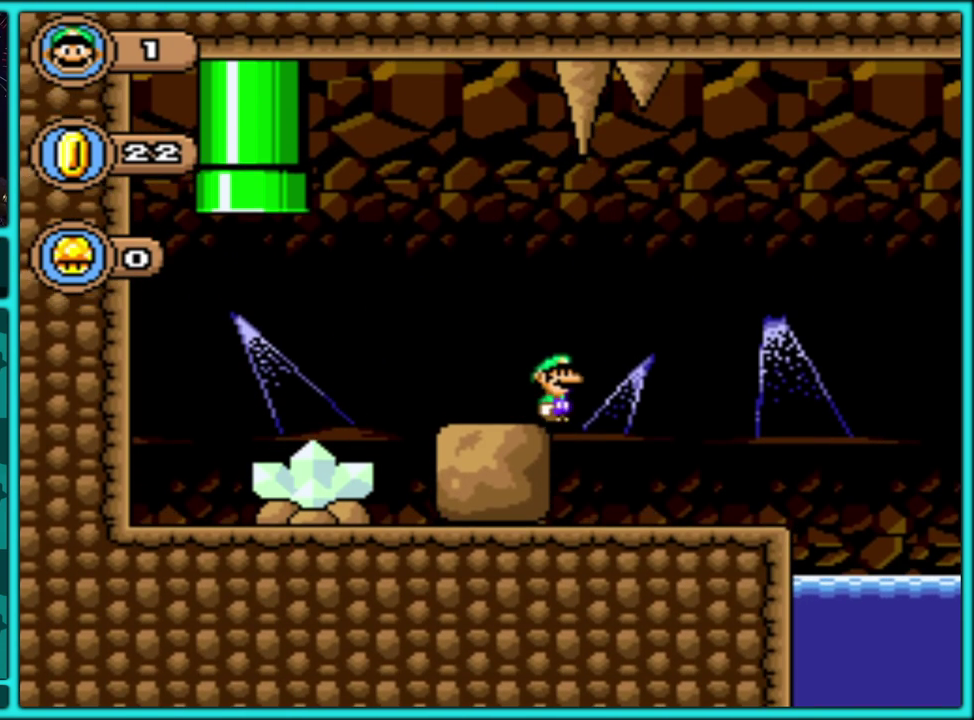
{"buttons": ["B", "Y", "DPAD_RIGHT"], "events": [[350, "B", "down"]]}
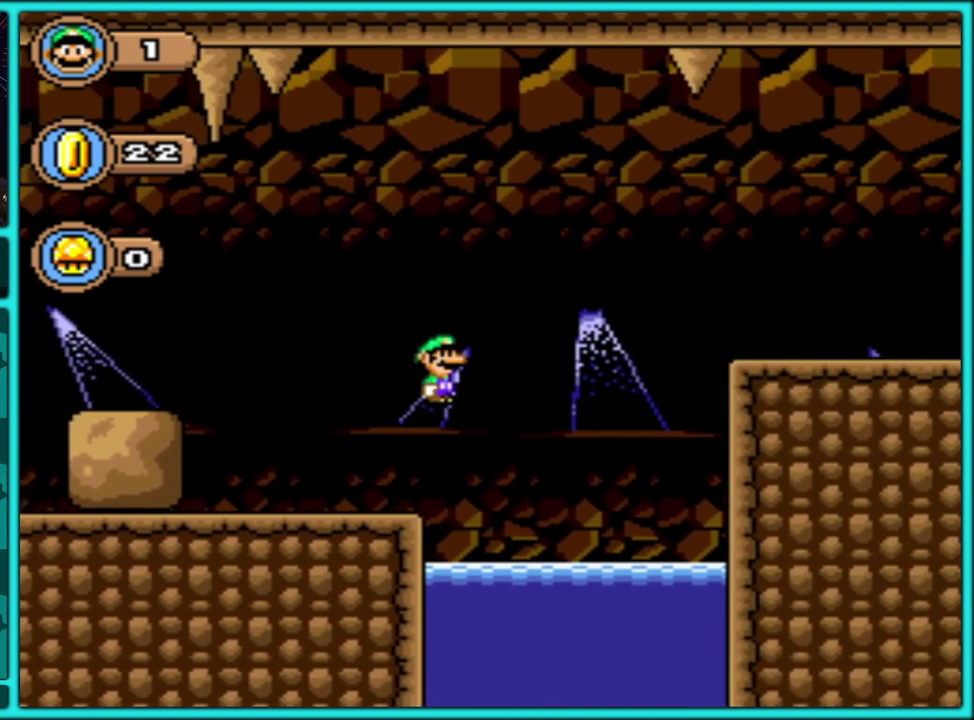
{"buttons": ["Y", "DPAD_RIGHT"], "events": [[433, "B", "up"]]}
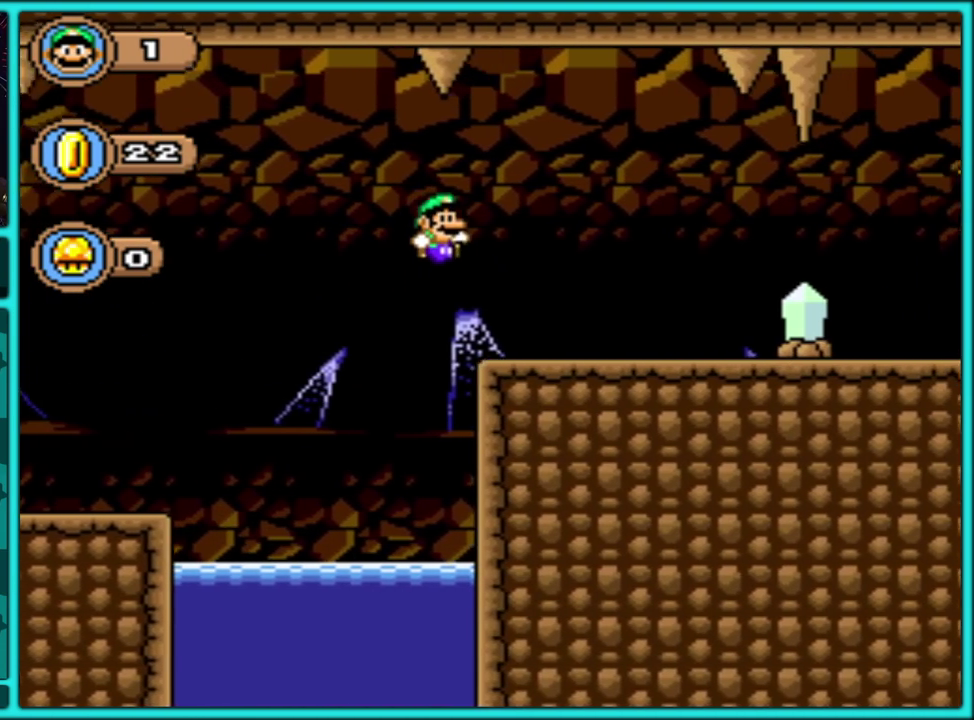
{"buttons": ["Y", "DPAD_RIGHT"], "events": []}
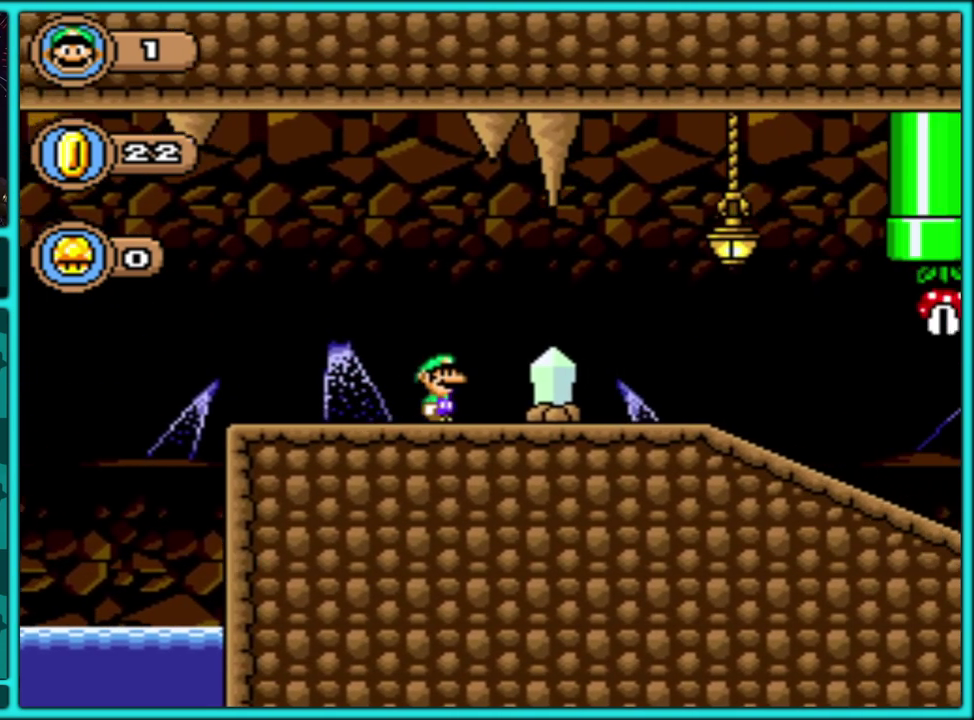
{"buttons": ["Y", "DPAD_RIGHT"], "events": []}
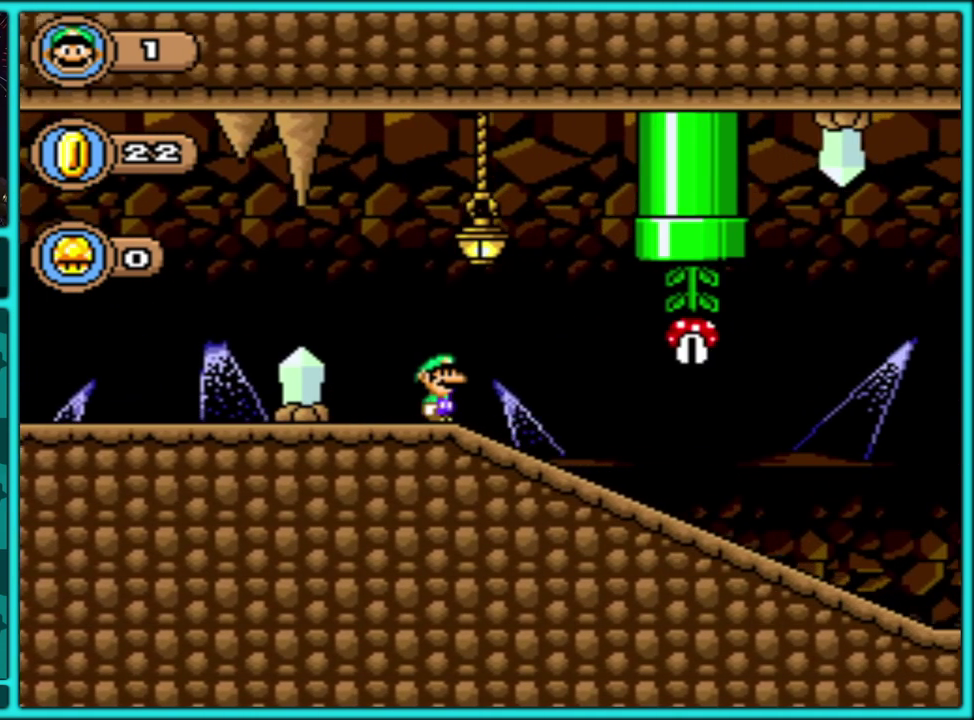
{"buttons": ["Y", "DPAD_RIGHT"], "events": []}
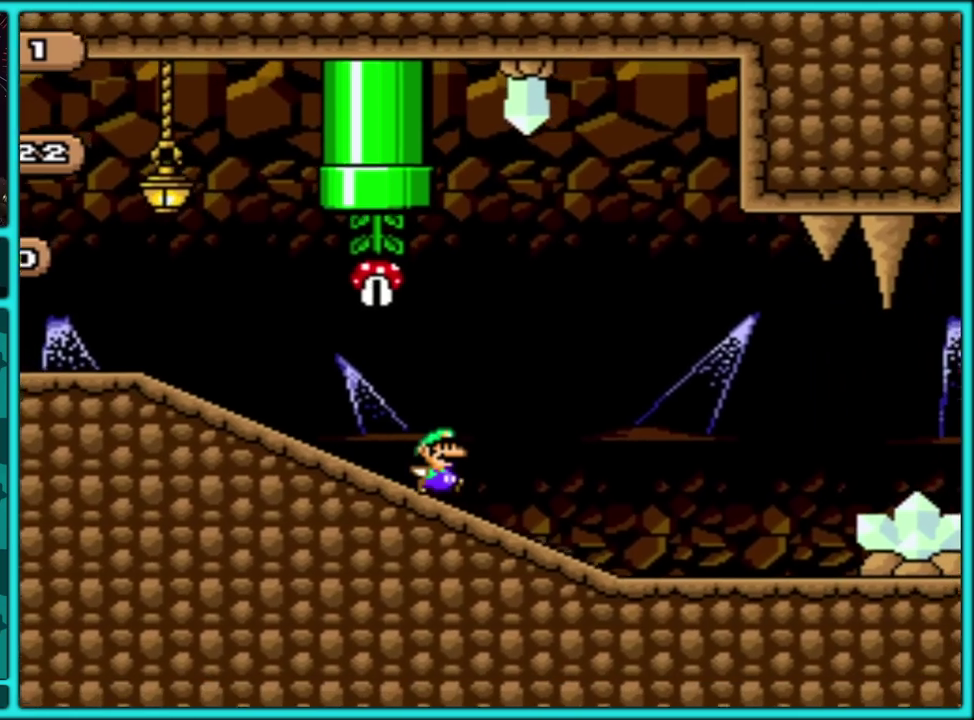
{"buttons": ["Y", "DPAD_LEFT"], "events": [[200, "B", "down"], [267, "B", "up"], [483, "DPAD_RIGHT", "up"], [500, "DPAD_LEFT", "down"]]}
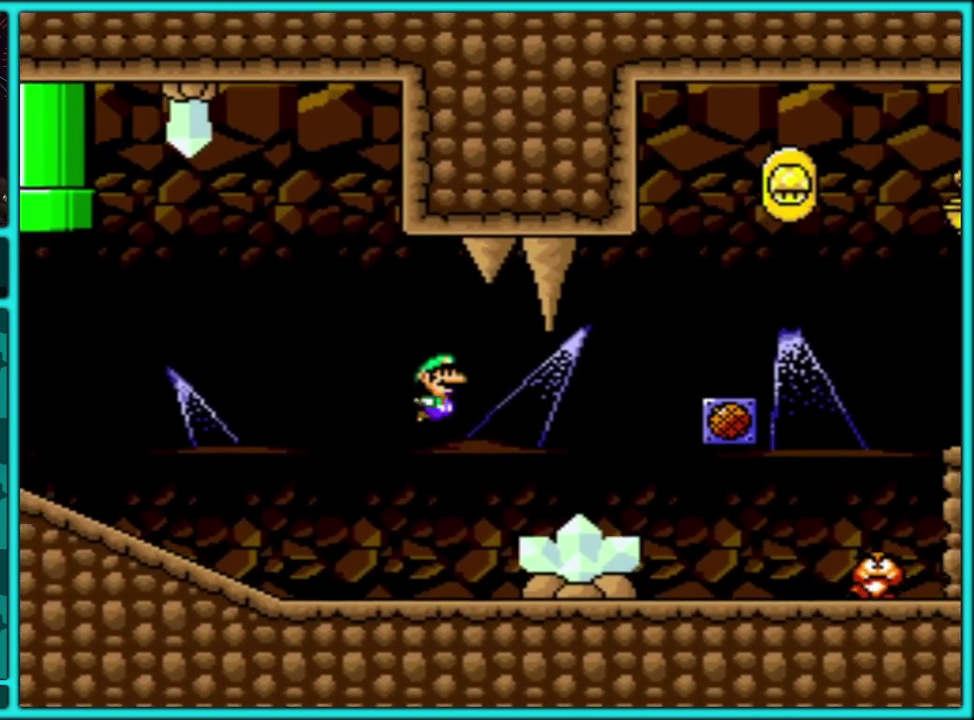
{"buttons": ["Y", "DPAD_RIGHT"], "events": [[150, "DPAD_LEFT", "up"], [183, "DPAD_RIGHT", "down"]]}
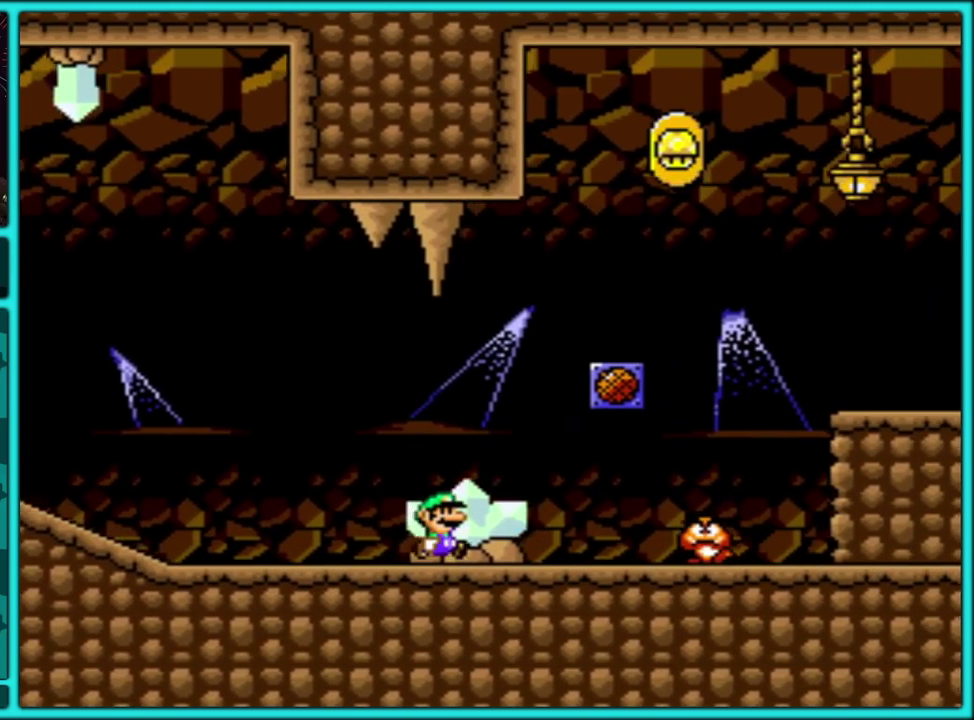
{"buttons": ["Y", "DPAD_RIGHT"], "events": [[217, "B", "down"], [250, "DPAD_DOWN", "down"], [283, "B", "up"], [433, "DPAD_DOWN", "up"]]}
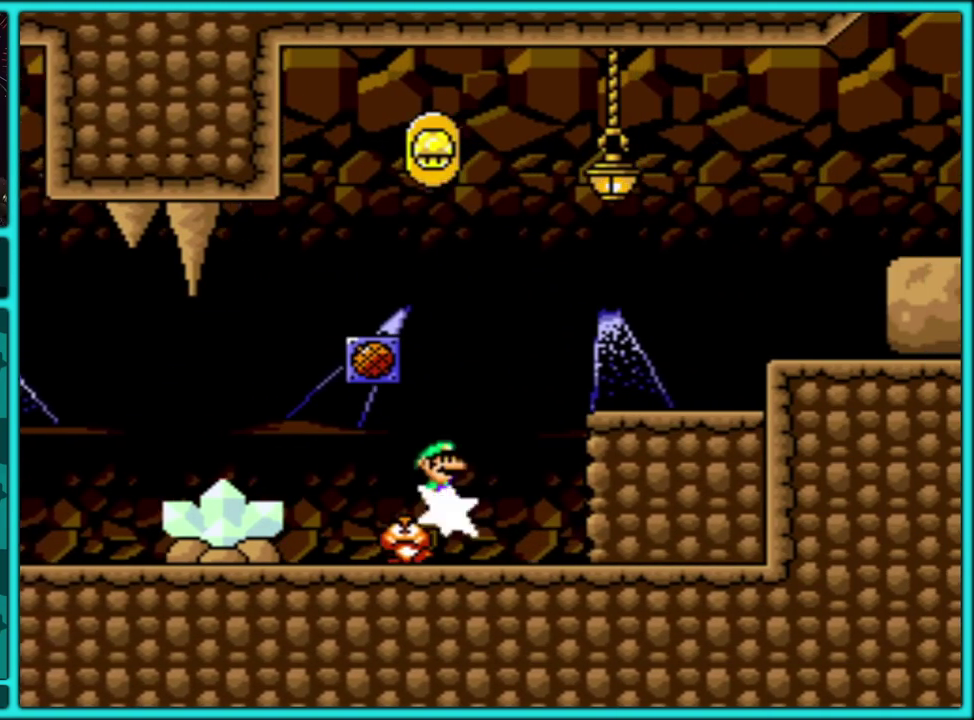
{"buttons": ["Y"], "events": [[83, "DPAD_UP", "down"], [133, "DPAD_UP", "up"], [233, "B", "down"], [300, "B", "up"], [467, "DPAD_RIGHT", "up"]]}
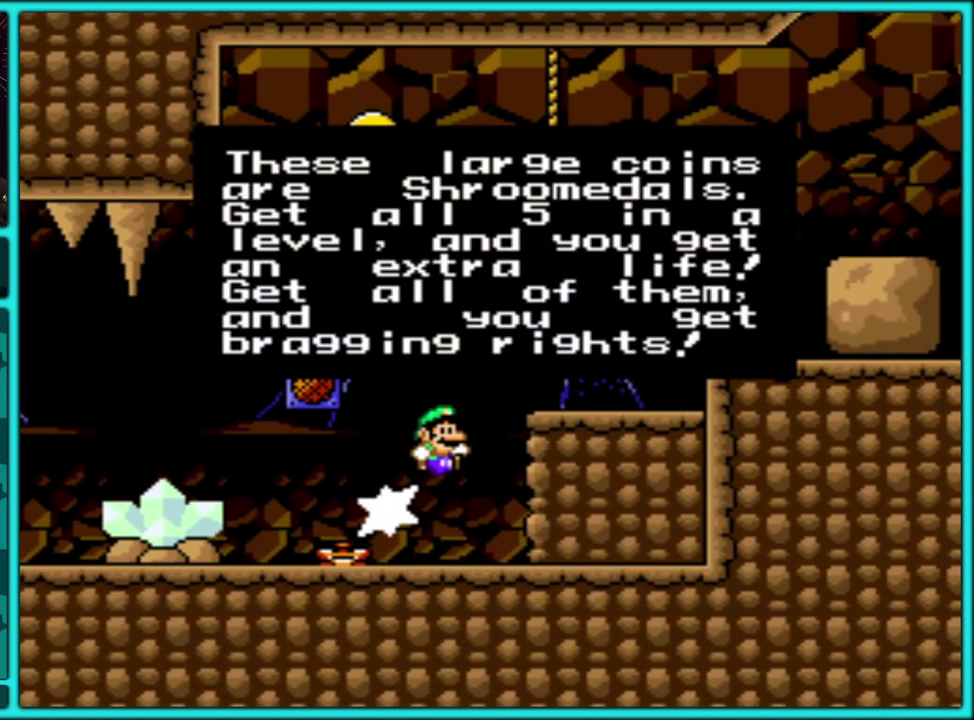
{"buttons": ["Y"], "events": [[100, "B", "down"], [117, "DPAD_RIGHT", "down"], [117, "Y", "up"], [200, "A", "down"], [200, "B", "up"], [233, "X", "down"], [333, "A", "up"], [333, "X", "up"], [367, "B", "down"], [367, "Y", "down"], [483, "DPAD_RIGHT", "up"], [500, "B", "up"]]}
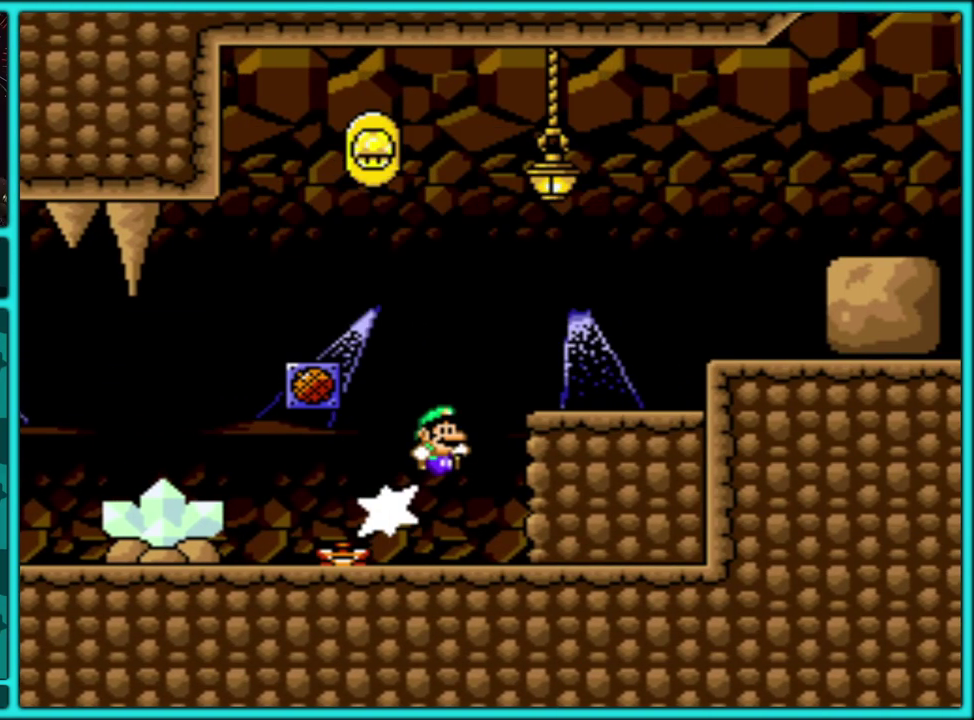
{"buttons": ["B", "Y", "DPAD_RIGHT"], "events": [[133, "DPAD_RIGHT", "down"], [350, "B", "down"]]}
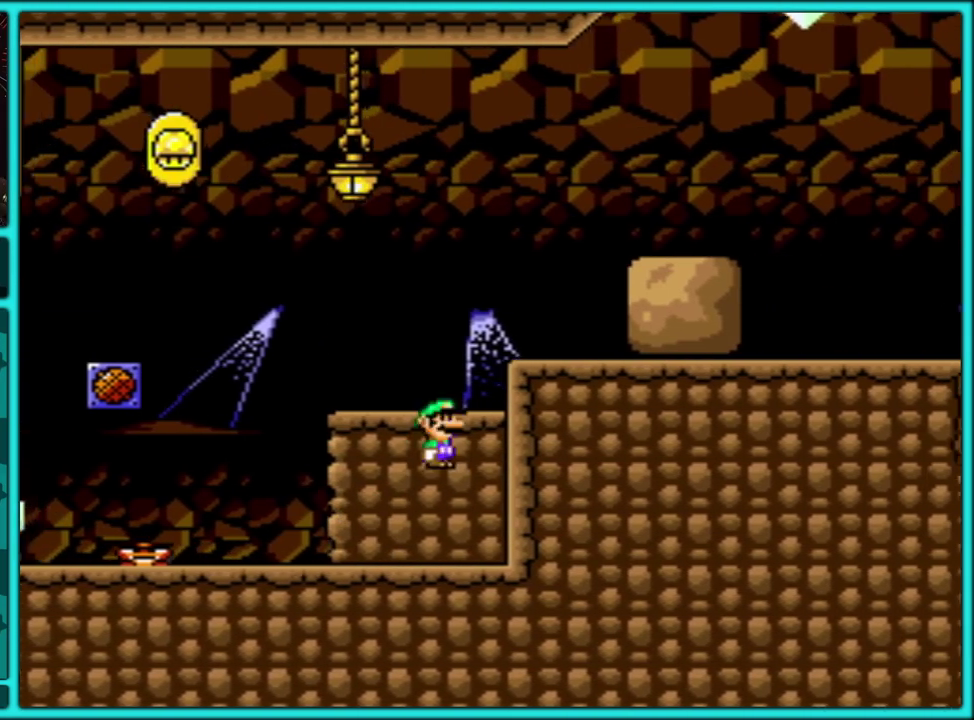
{"buttons": ["B", "DPAD_RIGHT"], "events": [[133, "B", "up"], [433, "B", "down"], [500, "Y", "up"]]}
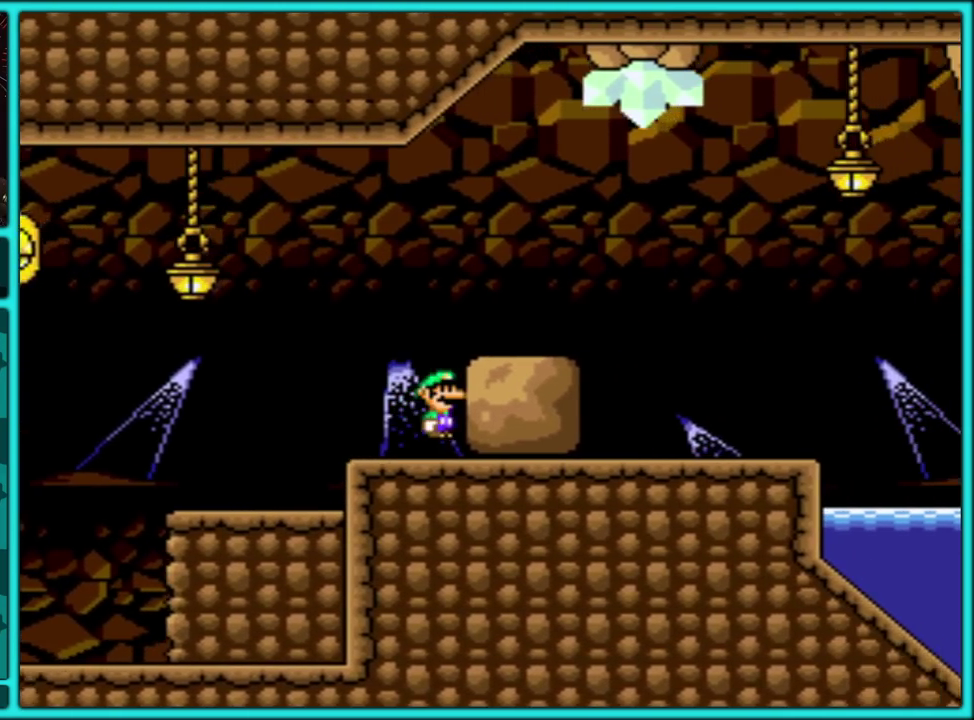
{"buttons": ["Y", "DPAD_RIGHT"], "events": [[17, "Y", "down"], [150, "B", "up"]]}
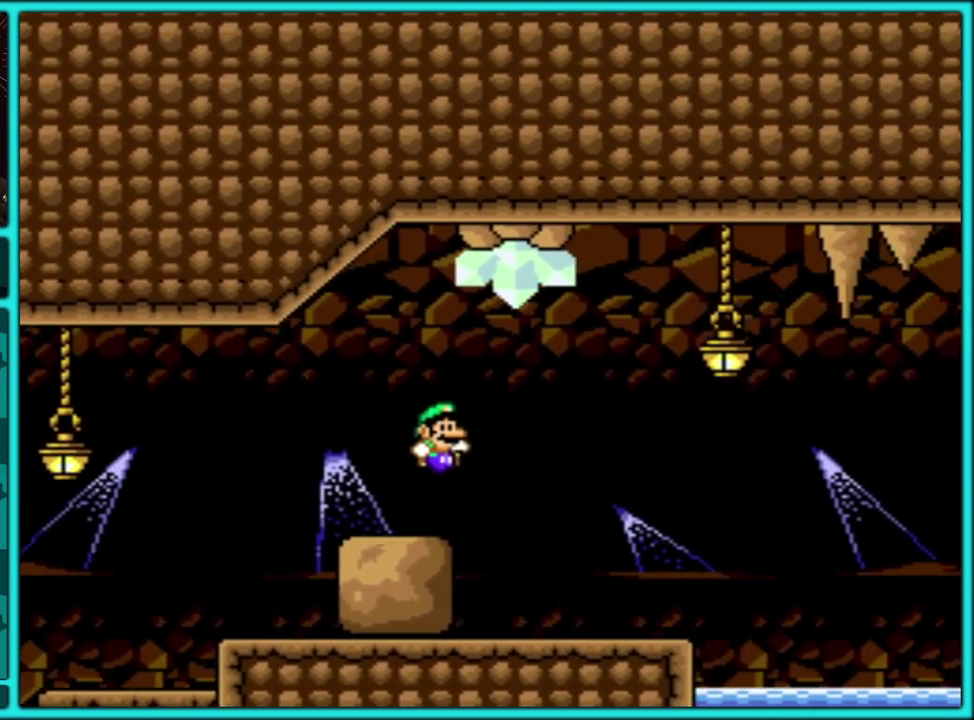
{"buttons": ["Y", "DPAD_RIGHT"], "events": []}
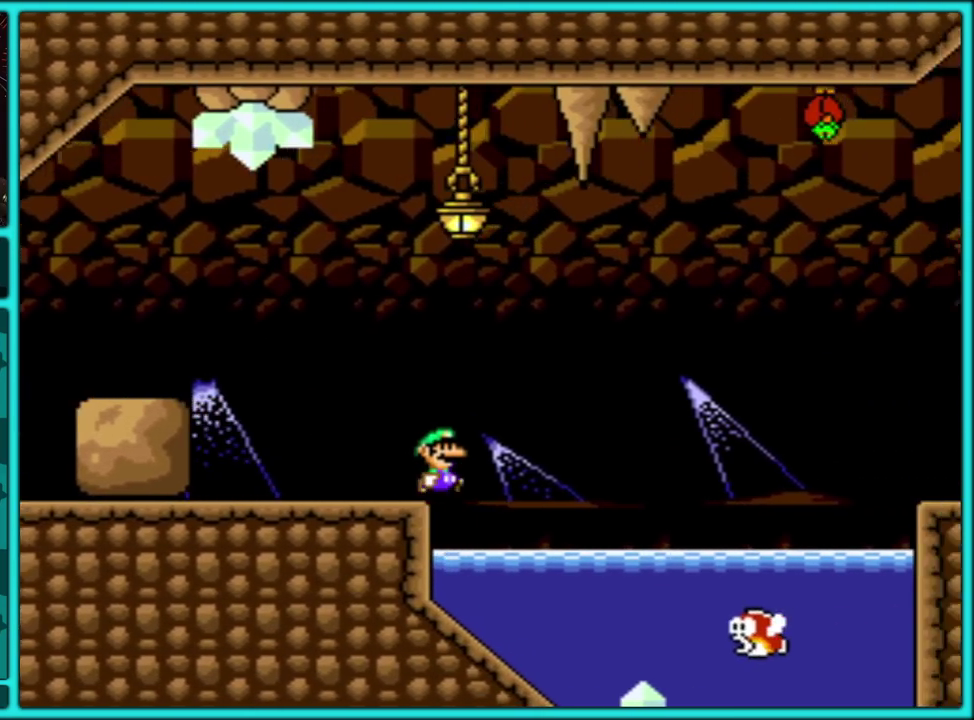
{"buttons": ["Y", "DPAD_RIGHT"], "events": [[83, "DPAD_LEFT", "down"], [83, "DPAD_RIGHT", "up"], [300, "DPAD_LEFT", "up"], [450, "DPAD_RIGHT", "down"]]}
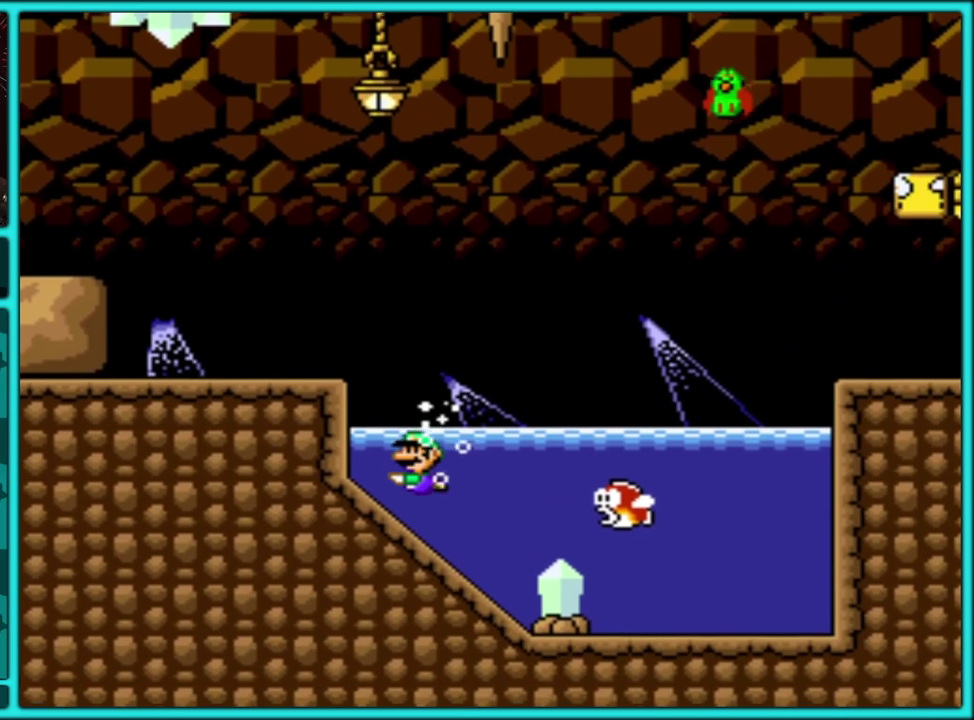
{"buttons": ["B", "Y", "DPAD_LEFT"], "events": [[183, "DPAD_LEFT", "down"], [183, "DPAD_RIGHT", "up"], [283, "B", "down"], [383, "B", "up"], [467, "B", "down"]]}
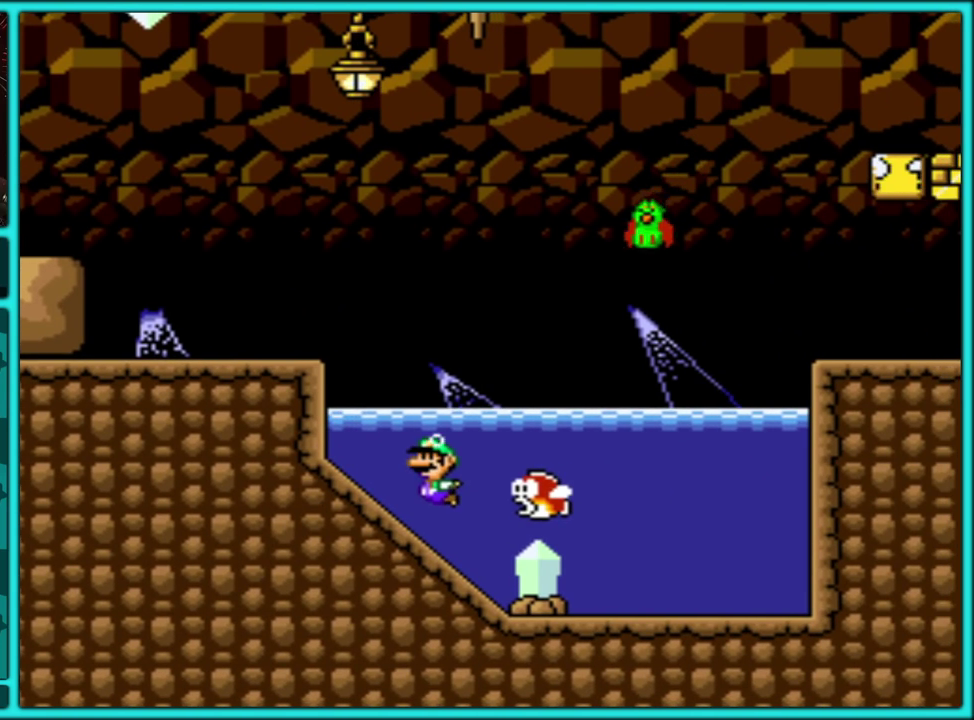
{"buttons": ["Y", "DPAD_LEFT"], "events": [[67, "B", "up"], [117, "B", "down"], [217, "B", "up"], [283, "B", "down"], [383, "B", "up"]]}
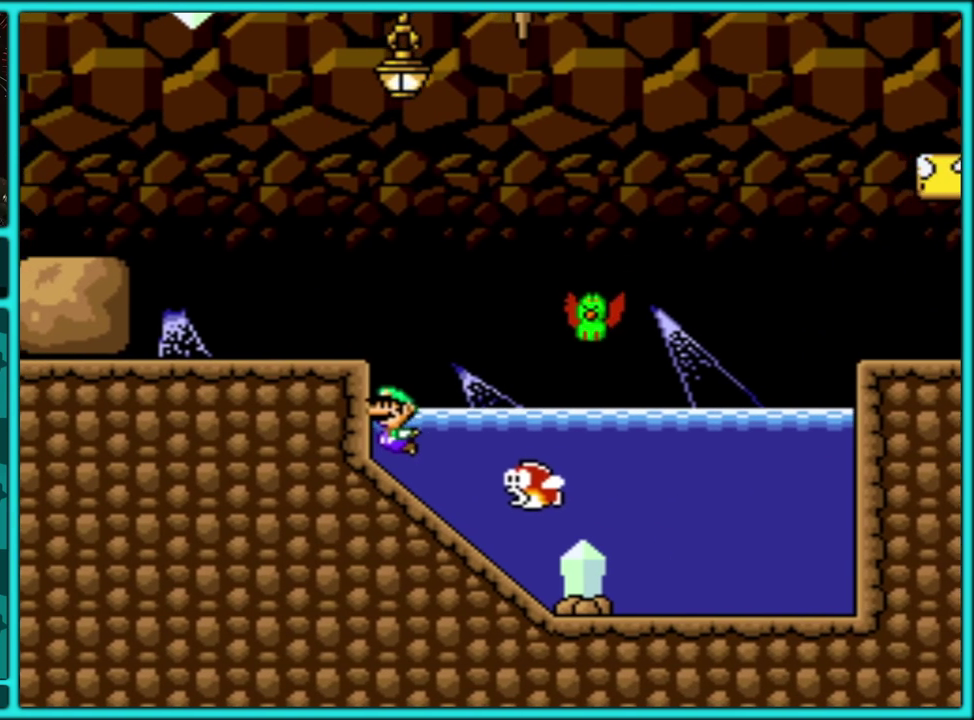
{"buttons": ["Y", "DPAD_UP", "DPAD_LEFT"], "events": [[33, "B", "down"], [150, "DPAD_UP", "down"], [183, "DPAD_LEFT", "up"], [233, "DPAD_LEFT", "down"], [283, "B", "up"], [350, "B", "down"], [467, "B", "up"]]}
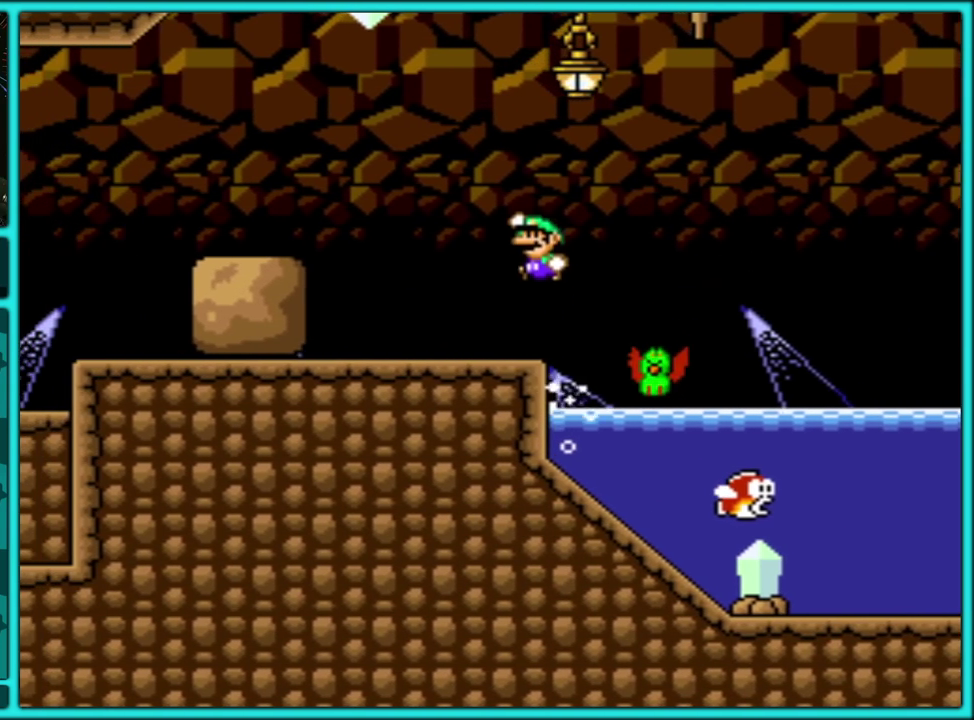
{"buttons": ["Y", "DPAD_RIGHT"], "events": [[67, "DPAD_UP", "up"], [217, "DPAD_LEFT", "up"], [233, "DPAD_RIGHT", "down"]]}
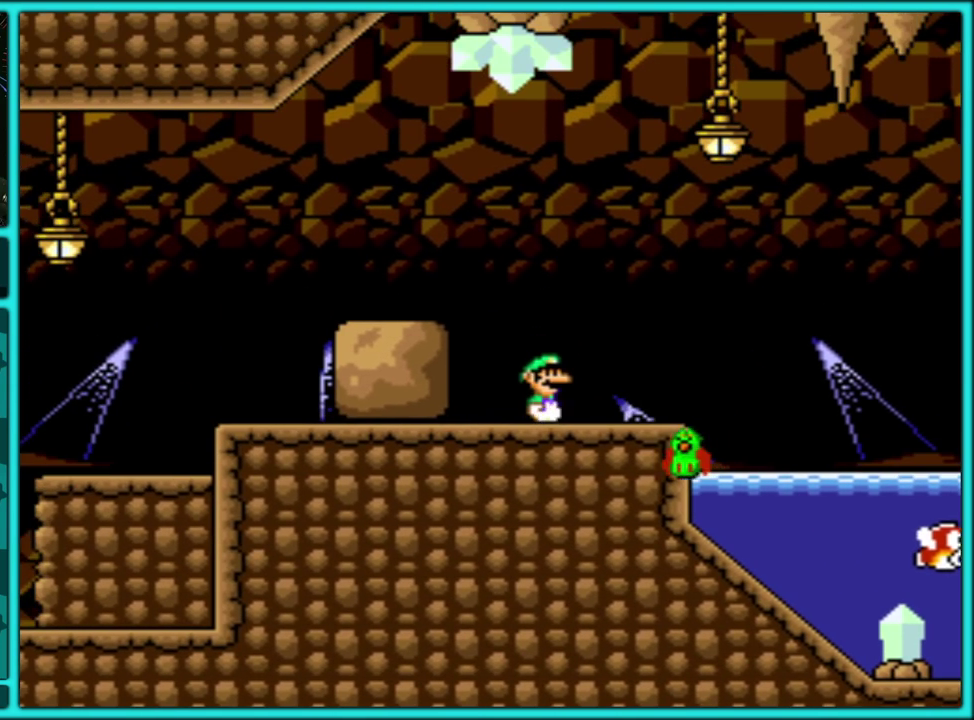
{"buttons": ["Y", "DPAD_LEFT"], "events": [[83, "B", "down"], [133, "B", "up"], [383, "DPAD_RIGHT", "up"], [433, "DPAD_LEFT", "down"]]}
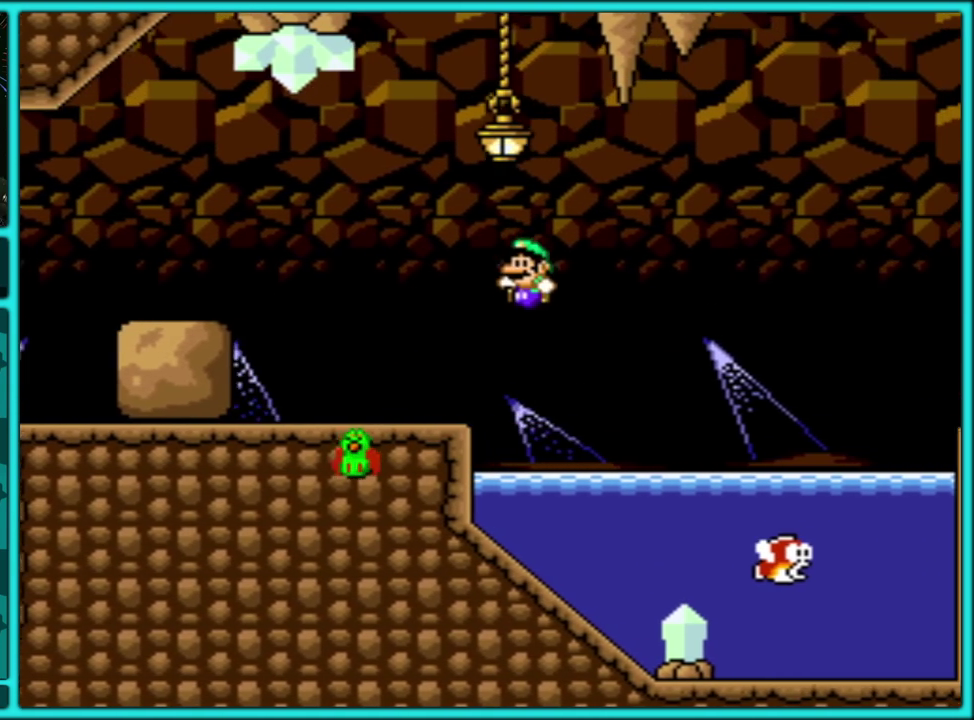
{"buttons": ["B", "Y", "DPAD_UP", "DPAD_LEFT"], "events": [[50, "DPAD_LEFT", "up"], [67, "DPAD_RIGHT", "down"], [383, "DPAD_UP", "down"], [433, "DPAD_RIGHT", "up"], [450, "B", "down"], [500, "DPAD_LEFT", "down"]]}
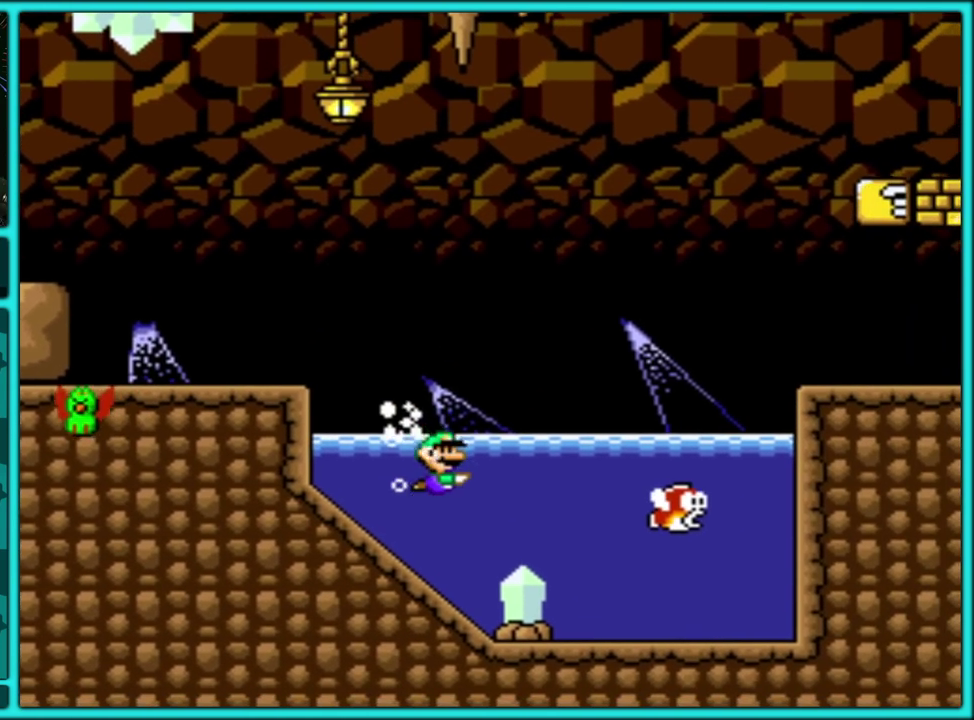
{"buttons": ["Y", "DPAD_RIGHT"], "events": [[50, "B", "up"], [100, "DPAD_LEFT", "up"], [100, "DPAD_RIGHT", "down"], [367, "DPAD_UP", "up"]]}
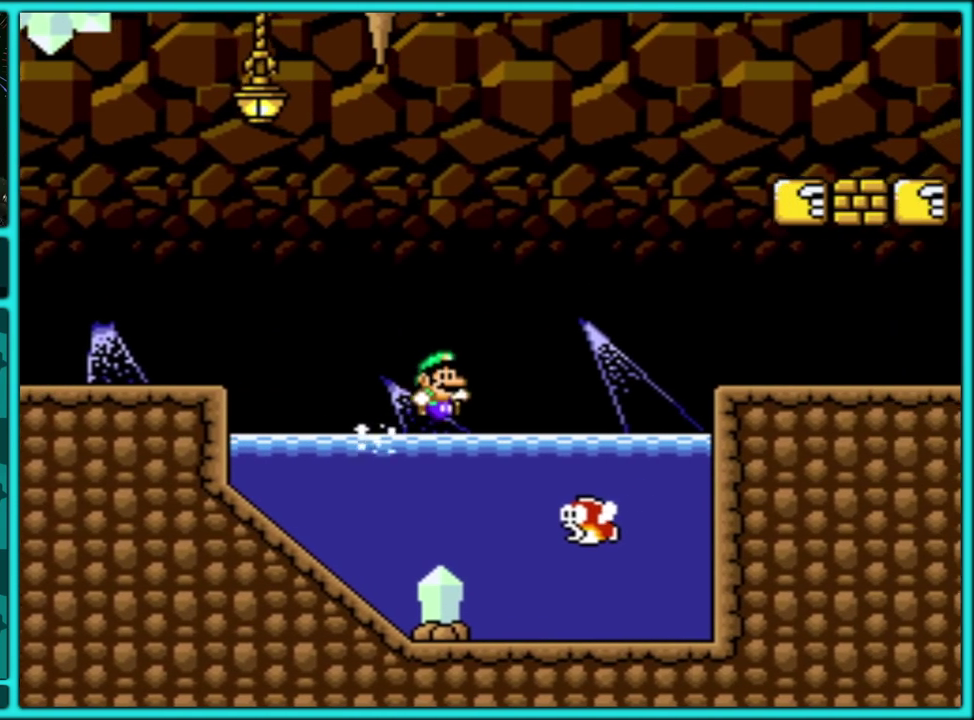
{"buttons": ["Y", "DPAD_DOWN"], "events": [[17, "DPAD_RIGHT", "up"], [33, "DPAD_LEFT", "down"], [350, "DPAD_LEFT", "up"], [367, "DPAD_RIGHT", "down"], [483, "DPAD_DOWN", "down"], [483, "DPAD_RIGHT", "up"]]}
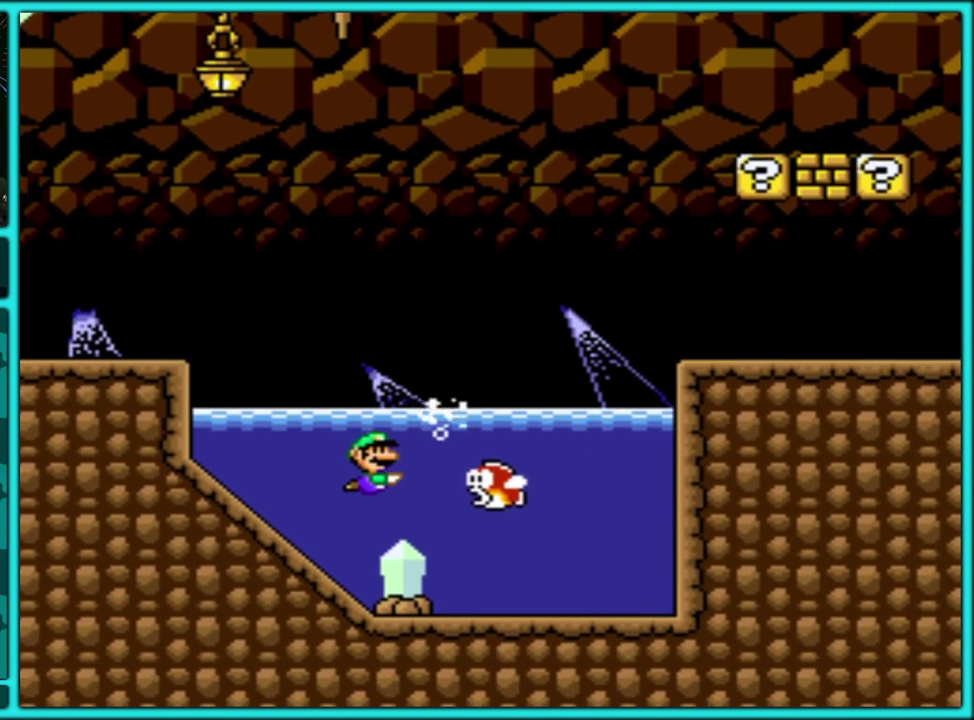
{"buttons": ["Y", "DPAD_RIGHT"], "events": [[33, "DPAD_DOWN", "up"], [183, "DPAD_LEFT", "down"], [317, "DPAD_LEFT", "up"], [333, "DPAD_RIGHT", "down"]]}
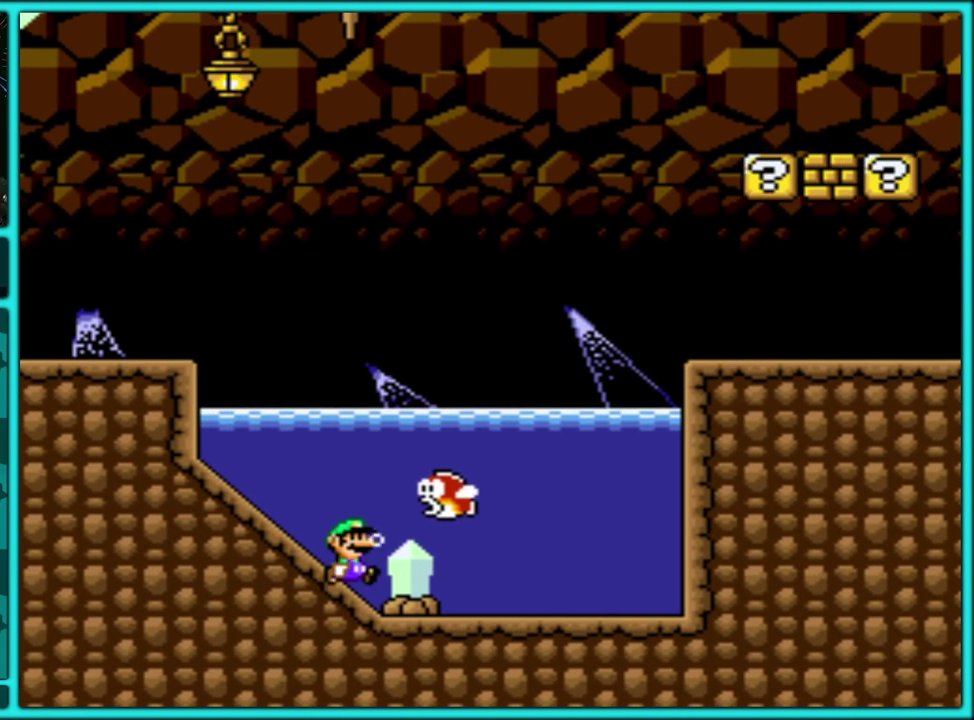
{"buttons": ["Y", "DPAD_RIGHT"], "events": []}
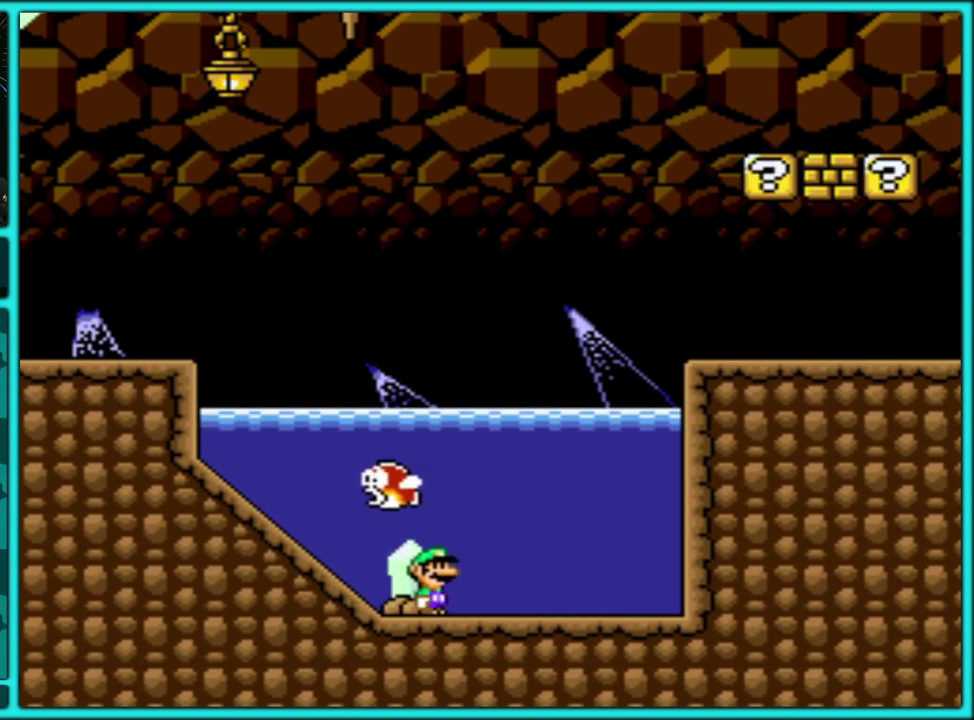
{"buttons": ["Y", "DPAD_UP", "DPAD_RIGHT"], "events": [[67, "B", "down"], [150, "B", "up"], [350, "B", "down"], [417, "DPAD_UP", "down"], [467, "B", "up"]]}